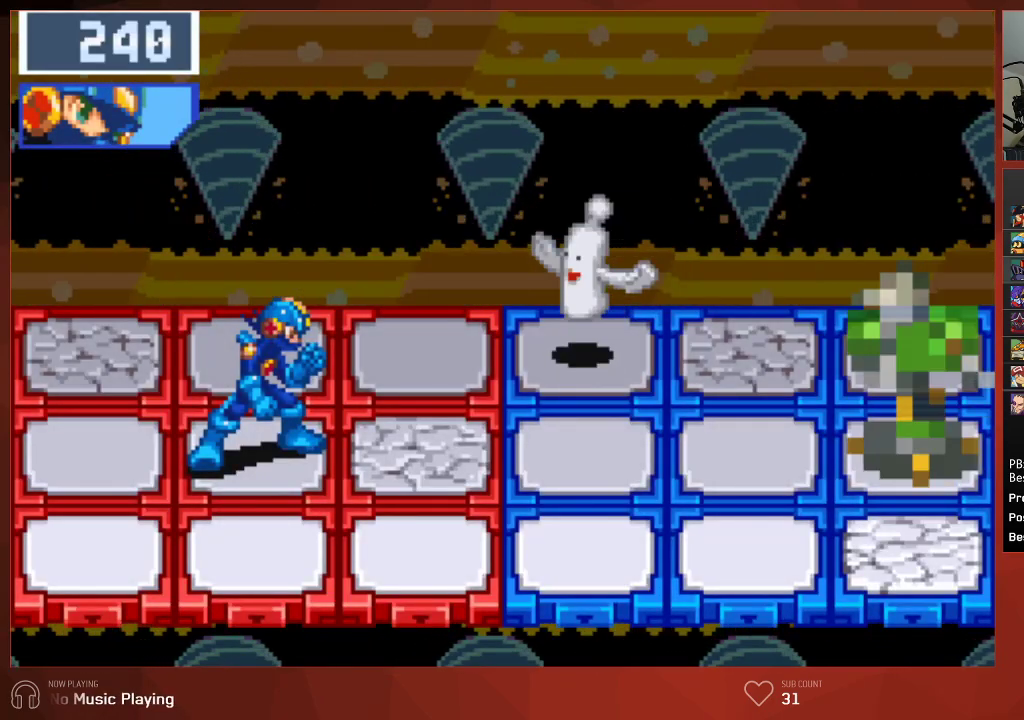
Gameplay with a controller (PlayStation layout); each line is a JSON object with the inputs held at the frame after it. "events" lists button and stick changes between this image and that frame as [ms after this image, input, new state], when the widget could be followed in between.
{"buttons": ["CROSS", "CIRCLE"], "left_stick": "center", "right_stick": "center", "events": [[350, "L1", "down"], [450, "CROSS", "down"], [467, "L1", "up"]]}
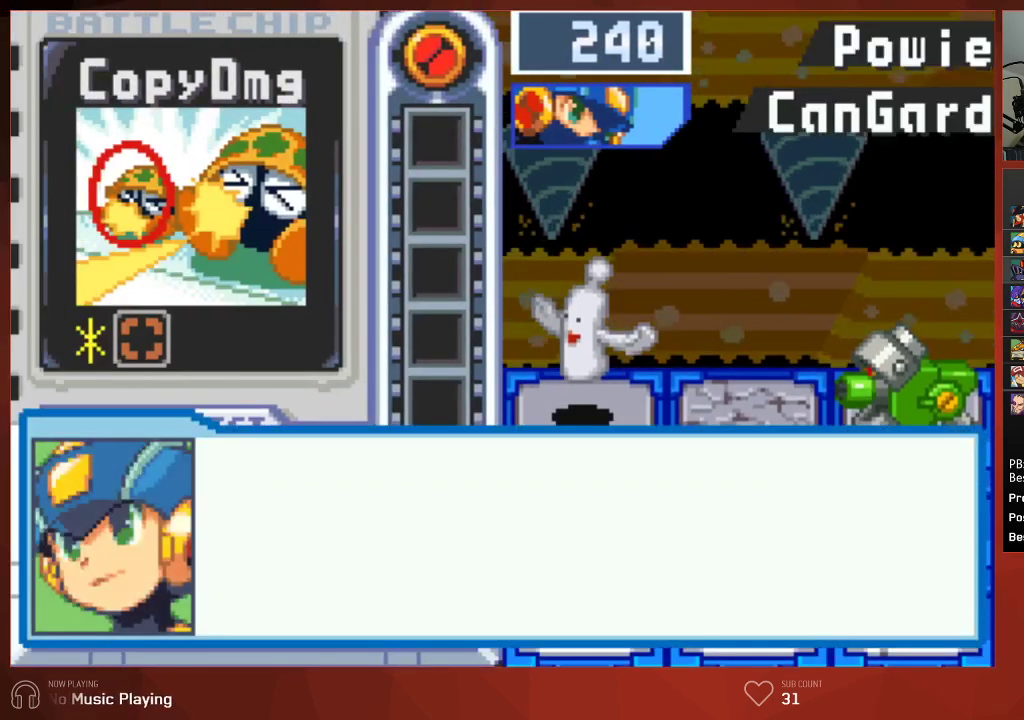
{"buttons": ["CROSS", "CIRCLE"], "left_stick": "center", "right_stick": "center", "events": [[117, "CROSS", "up"], [183, "CROSS", "down"], [217, "CROSS", "up"], [283, "CROSS", "down"], [317, "CROSS", "up"], [367, "CROSS", "down"], [417, "CROSS", "up"], [467, "CROSS", "down"]]}
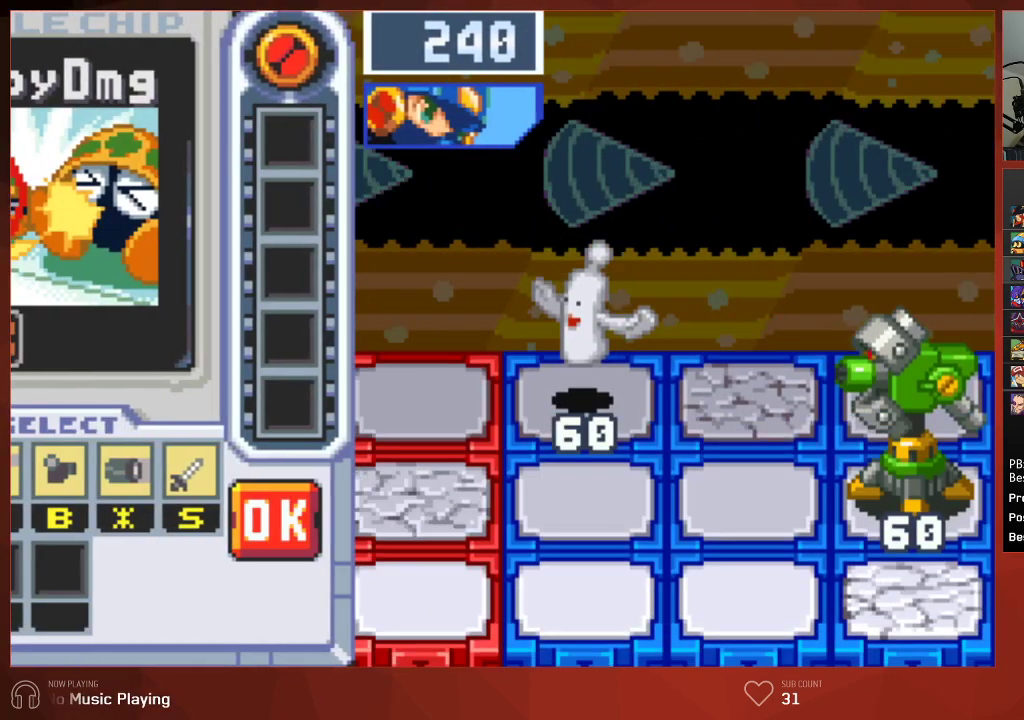
{"buttons": ["CIRCLE"], "left_stick": "center", "right_stick": "center", "events": [[17, "CROSS", "up"], [67, "CROSS", "down"], [100, "CROSS", "up"], [150, "CROSS", "down"], [200, "CROSS", "up"], [233, "CROSS", "down"], [283, "CROSS", "up"], [333, "CROSS", "down"], [367, "CROSS", "up"], [433, "CROSS", "down"], [467, "CROSS", "up"]]}
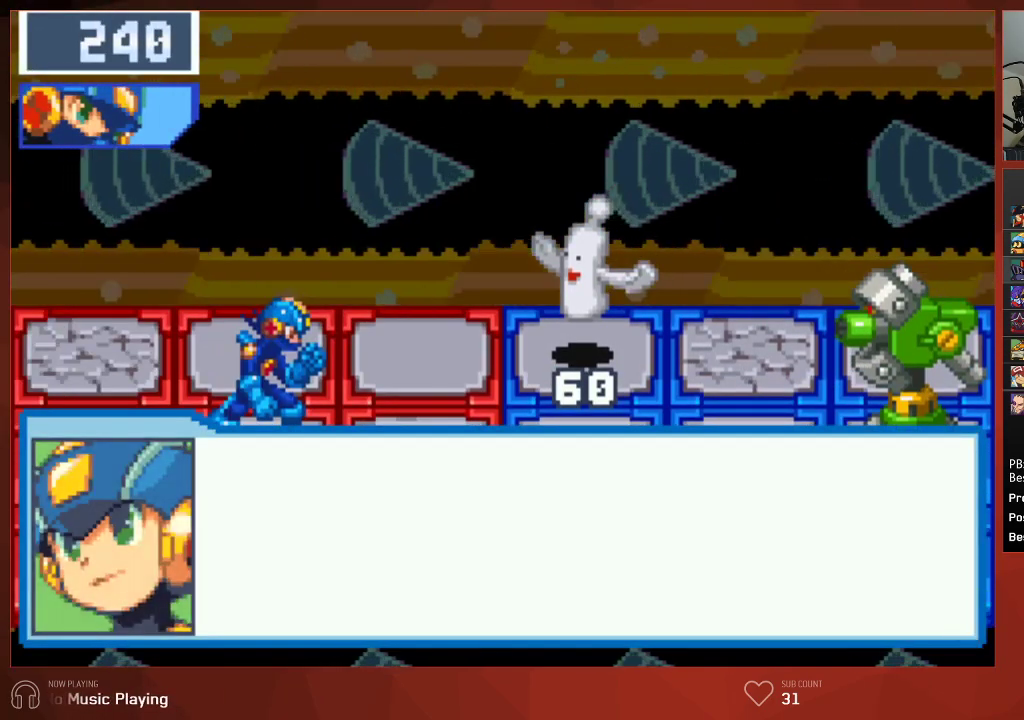
{"buttons": ["CIRCLE"], "left_stick": "center", "right_stick": "center", "events": [[17, "CROSS", "down"], [50, "CROSS", "up"], [83, "CROSS", "down"], [133, "CROSS", "up"], [200, "CROSS", "down"], [217, "CROSS", "up"]]}
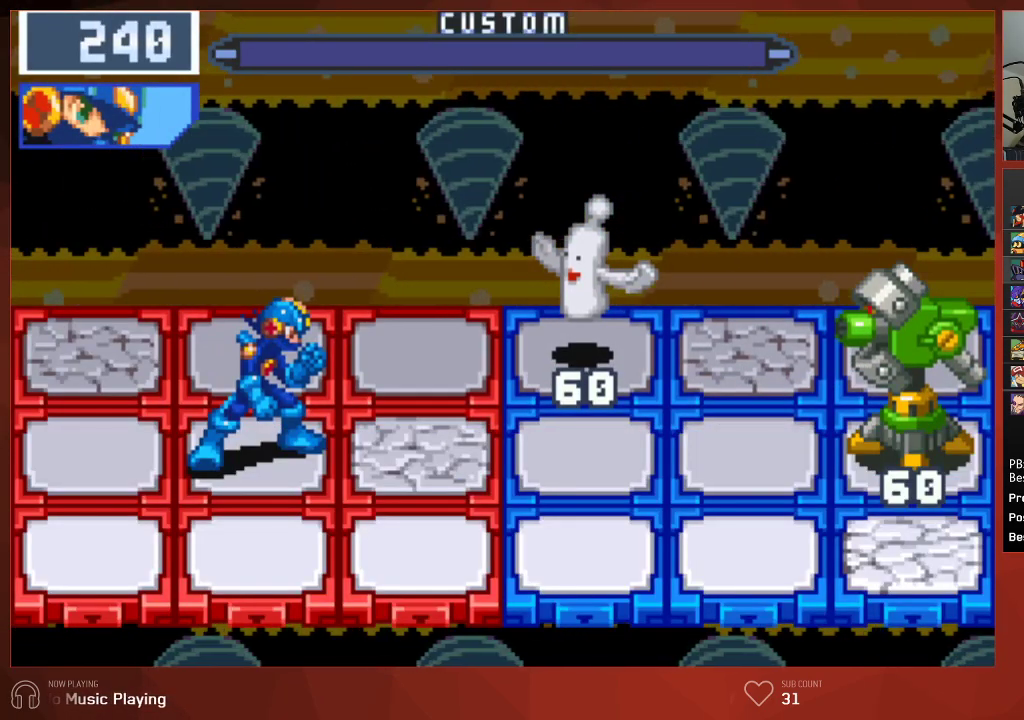
{"buttons": ["CIRCLE"], "left_stick": "center", "right_stick": "center", "events": []}
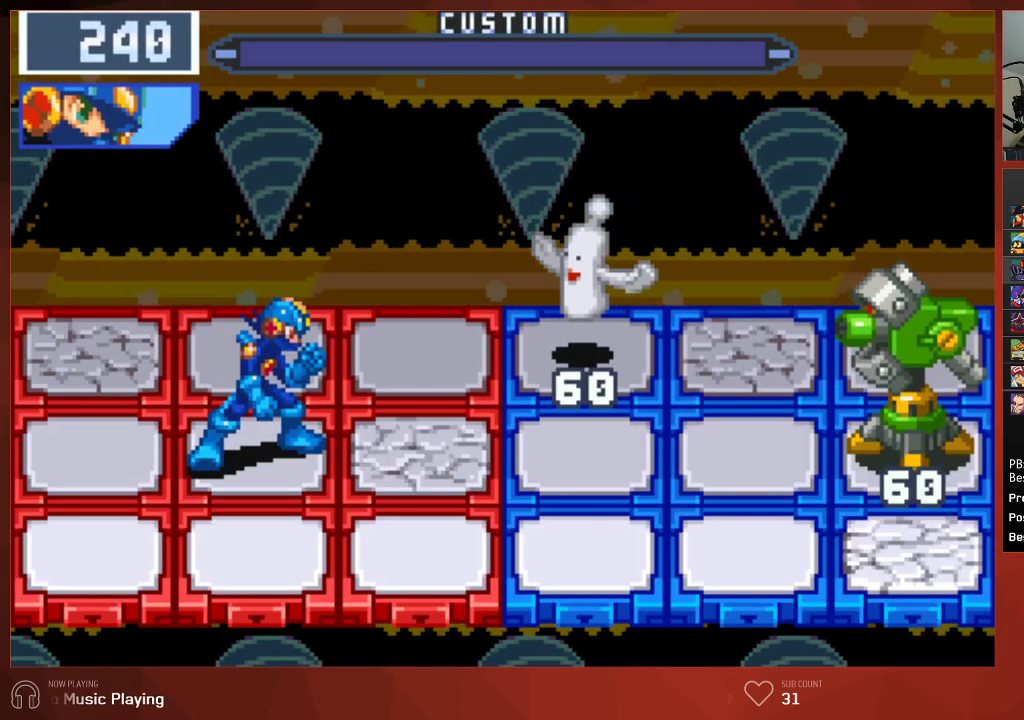
{"buttons": ["CIRCLE"], "left_stick": "center", "right_stick": "center", "events": []}
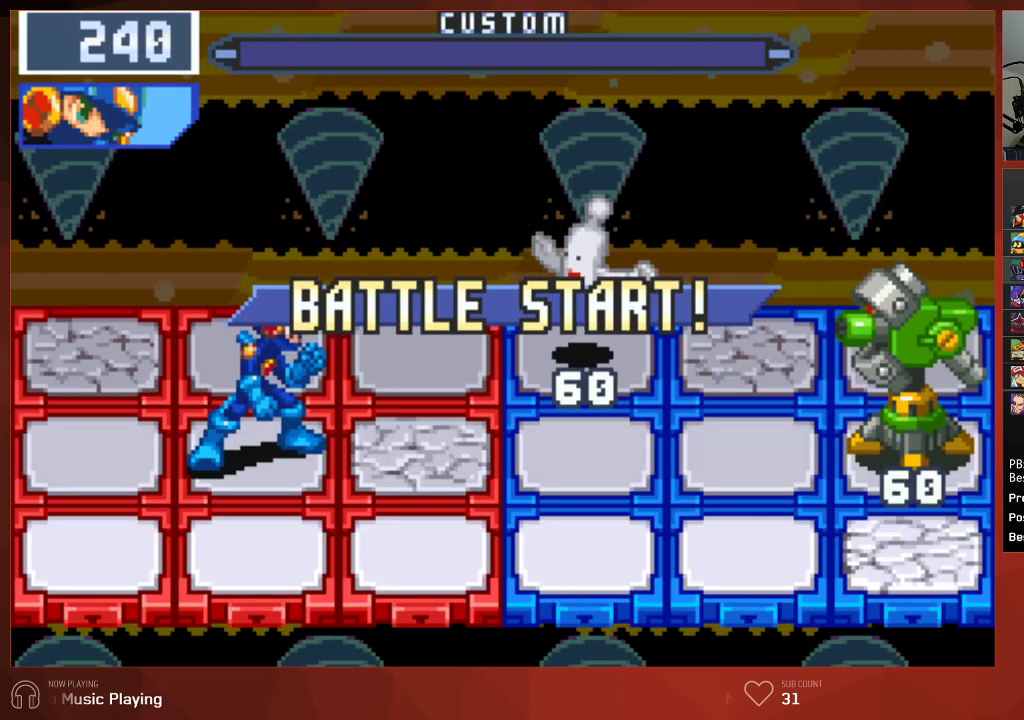
{"buttons": ["CIRCLE"], "left_stick": "center", "right_stick": "center", "events": []}
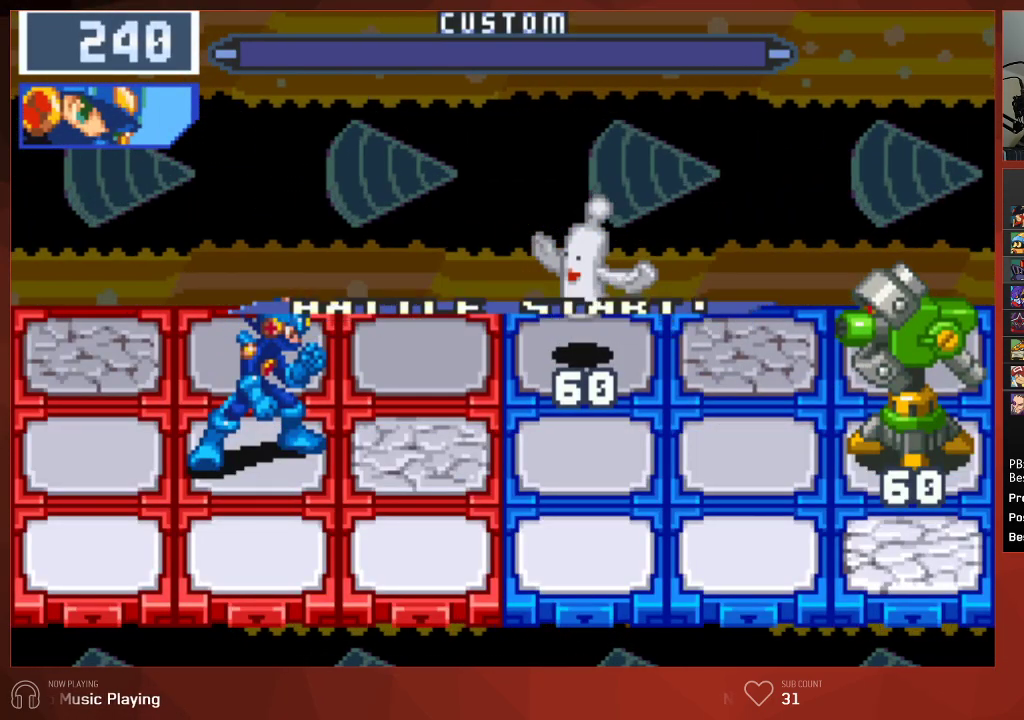
{"buttons": ["CIRCLE"], "left_stick": "center", "right_stick": "center", "events": [[200, "DPAD_DOWN", "down"], [300, "DPAD_DOWN", "up"]]}
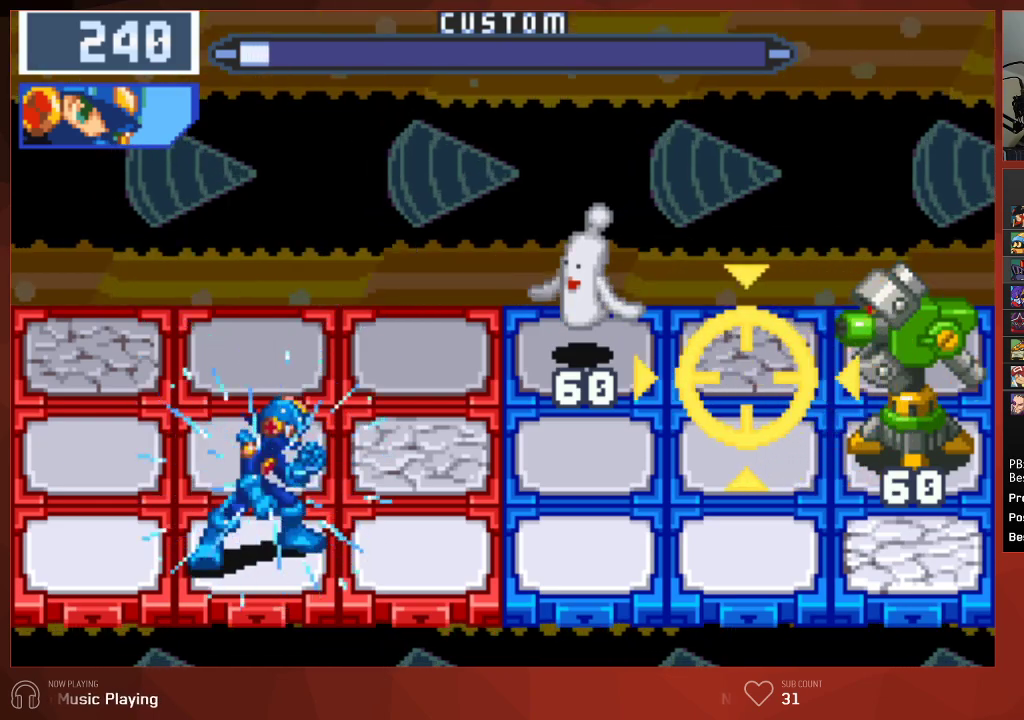
{"buttons": ["CIRCLE"], "left_stick": "center", "right_stick": "center", "events": []}
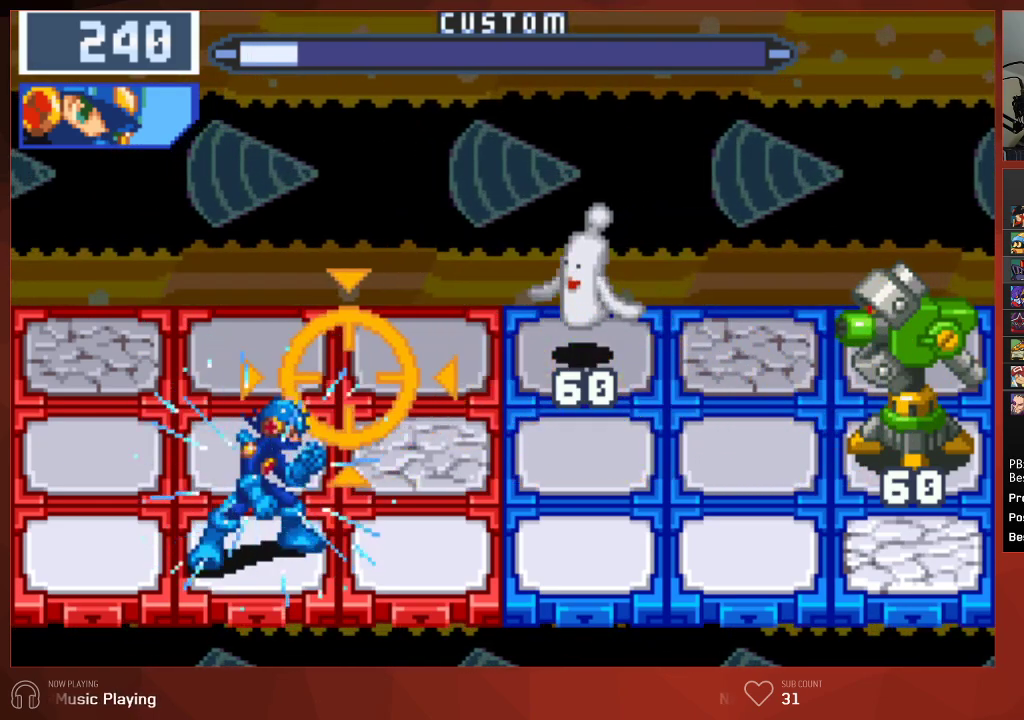
{"buttons": ["CIRCLE"], "left_stick": "center", "right_stick": "center", "events": [[333, "DPAD_UP", "down"], [450, "DPAD_UP", "up"]]}
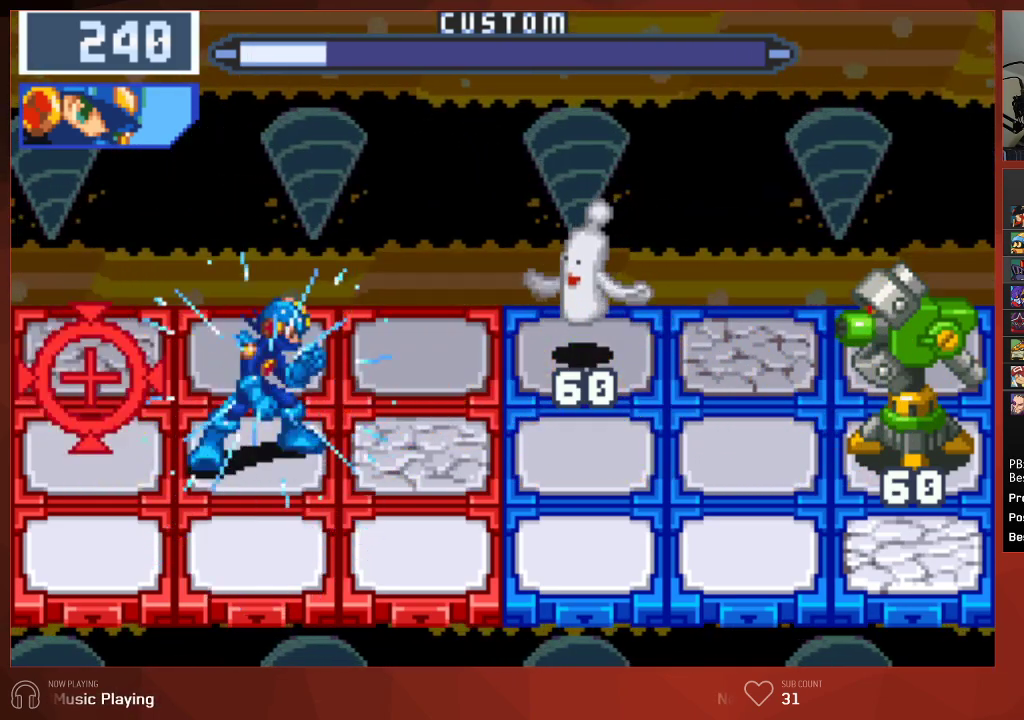
{"buttons": ["CIRCLE"], "left_stick": "center", "right_stick": "center", "events": []}
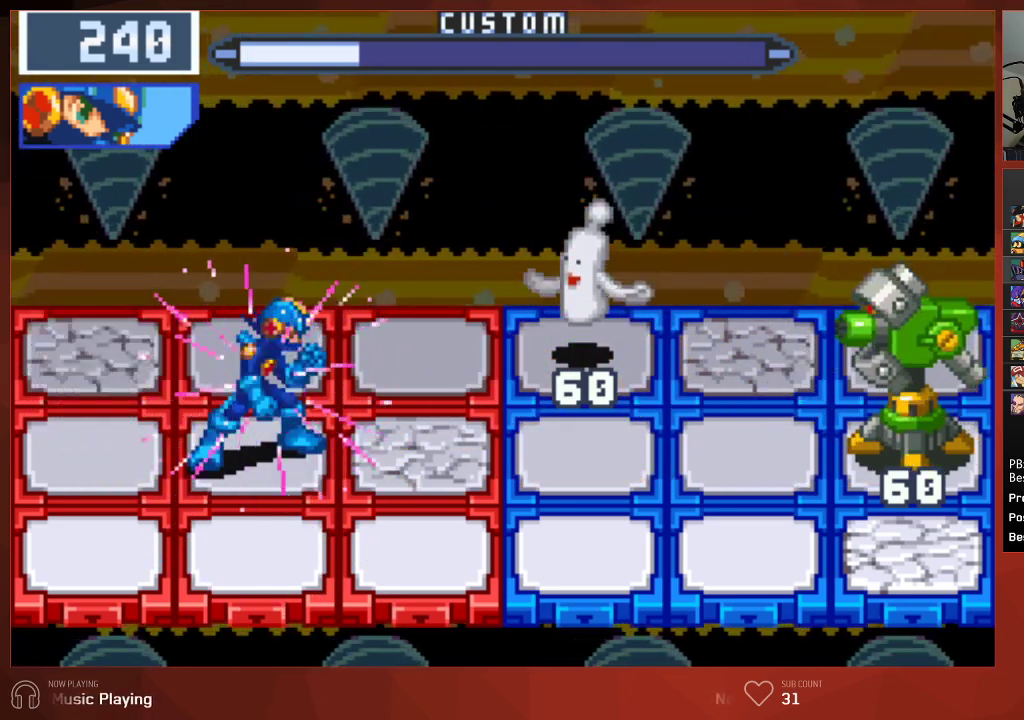
{"buttons": ["CIRCLE"], "left_stick": "center", "right_stick": "center", "events": [[67, "CIRCLE", "up"], [167, "CIRCLE", "down"], [250, "DPAD_DOWN", "down"], [400, "DPAD_DOWN", "up"]]}
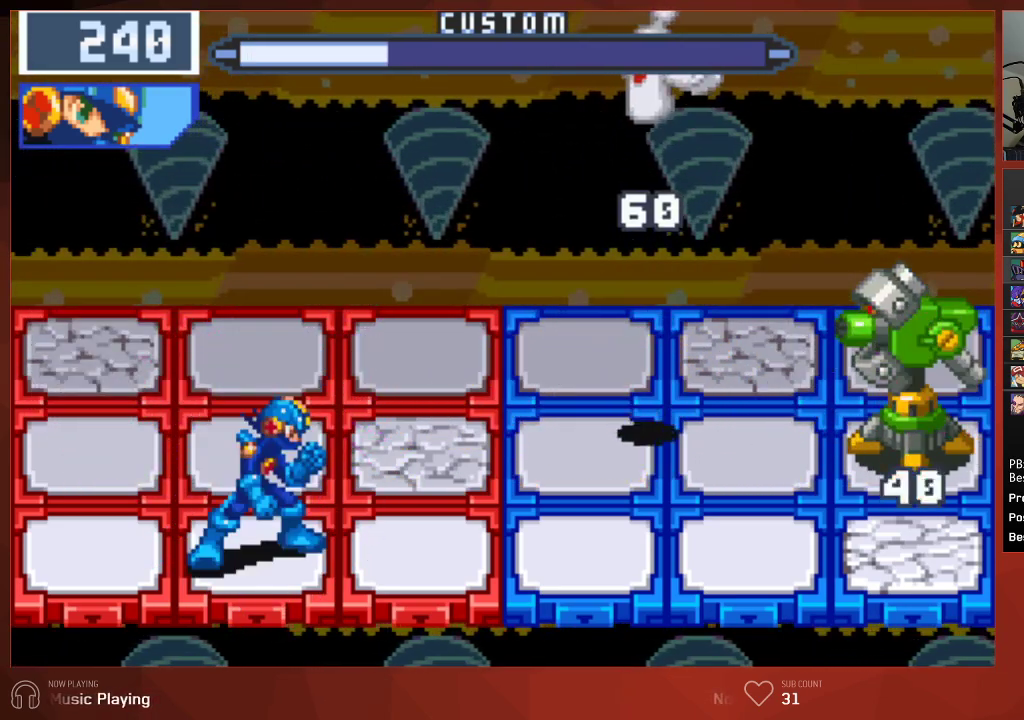
{"buttons": ["CIRCLE"], "left_stick": "center", "right_stick": "center", "events": []}
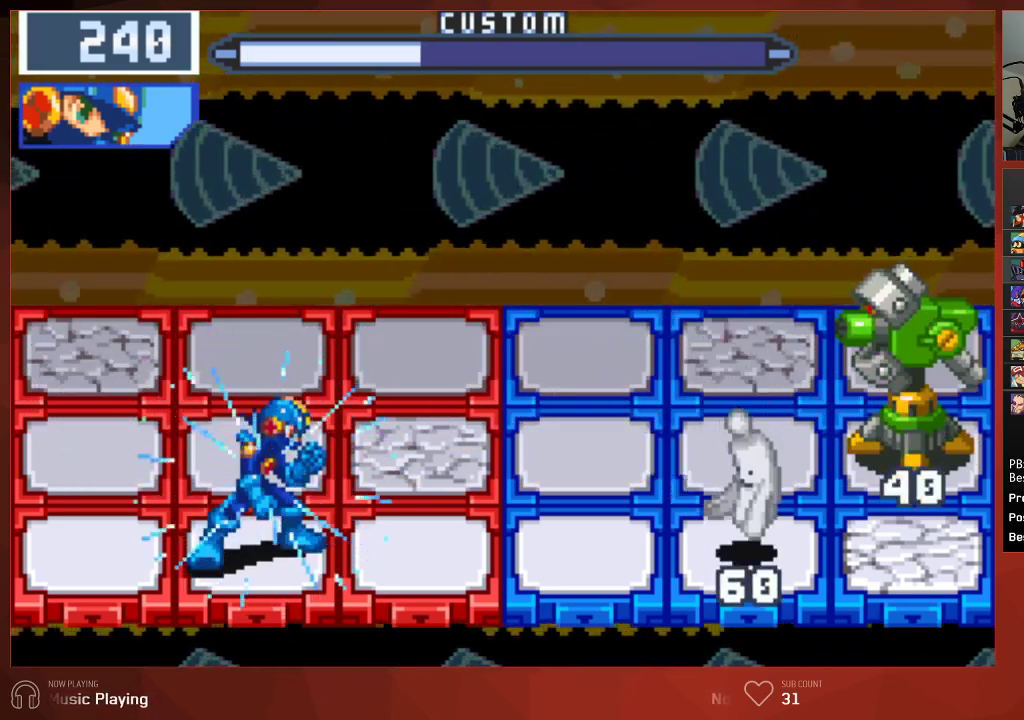
{"buttons": ["CIRCLE"], "left_stick": "center", "right_stick": "center", "events": []}
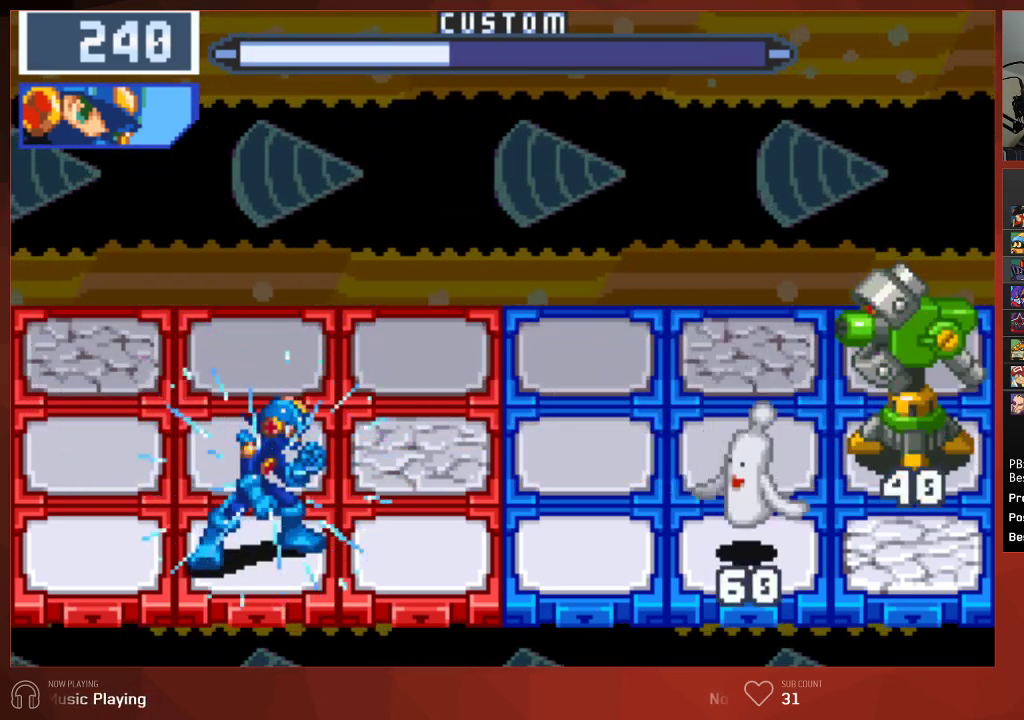
{"buttons": ["CIRCLE"], "left_stick": "center", "right_stick": "center", "events": []}
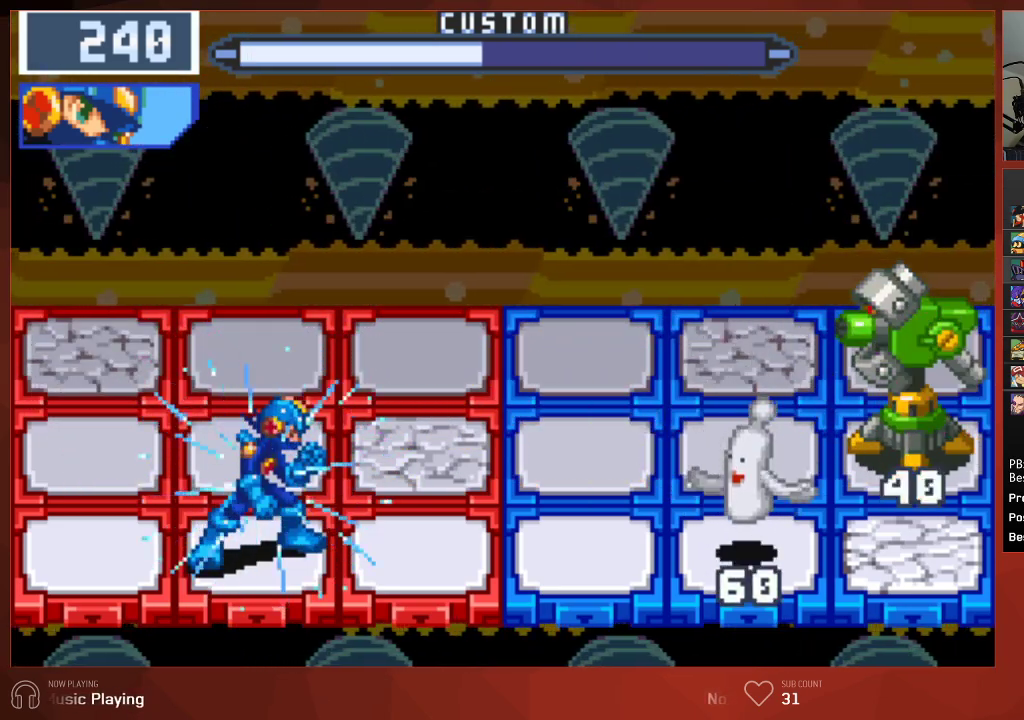
{"buttons": [], "left_stick": "center", "right_stick": "center", "events": [[150, "DPAD_UP", "down"], [250, "DPAD_UP", "up"], [433, "CIRCLE", "up"]]}
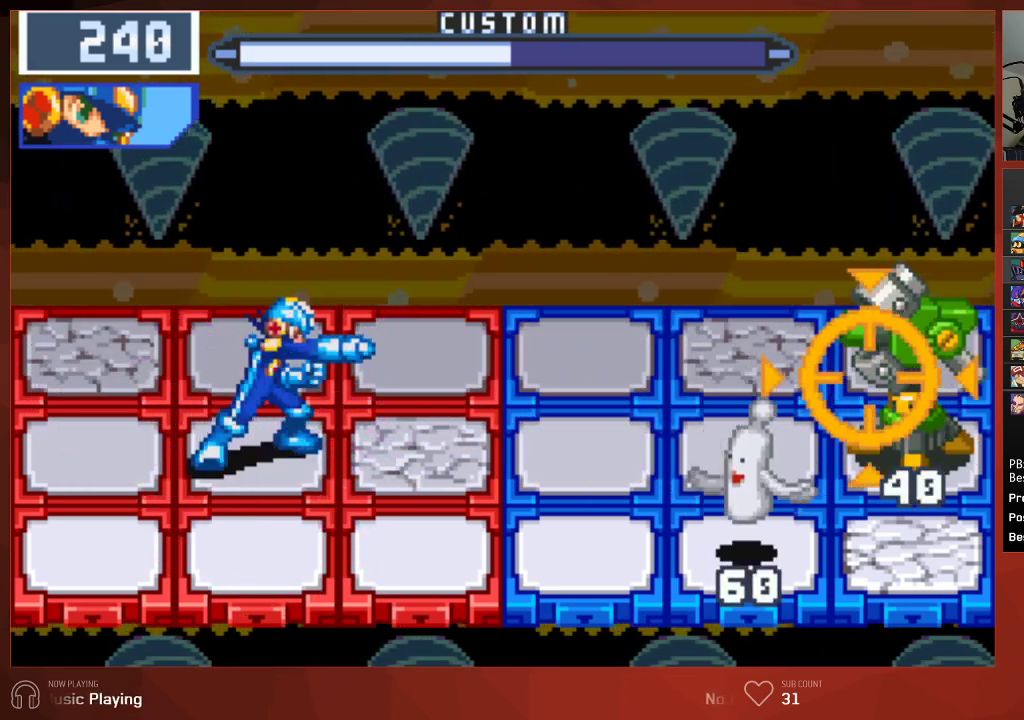
{"buttons": ["CIRCLE"], "left_stick": "center", "right_stick": "center", "events": [[50, "CIRCLE", "down"], [100, "DPAD_DOWN", "down"], [267, "DPAD_DOWN", "up"]]}
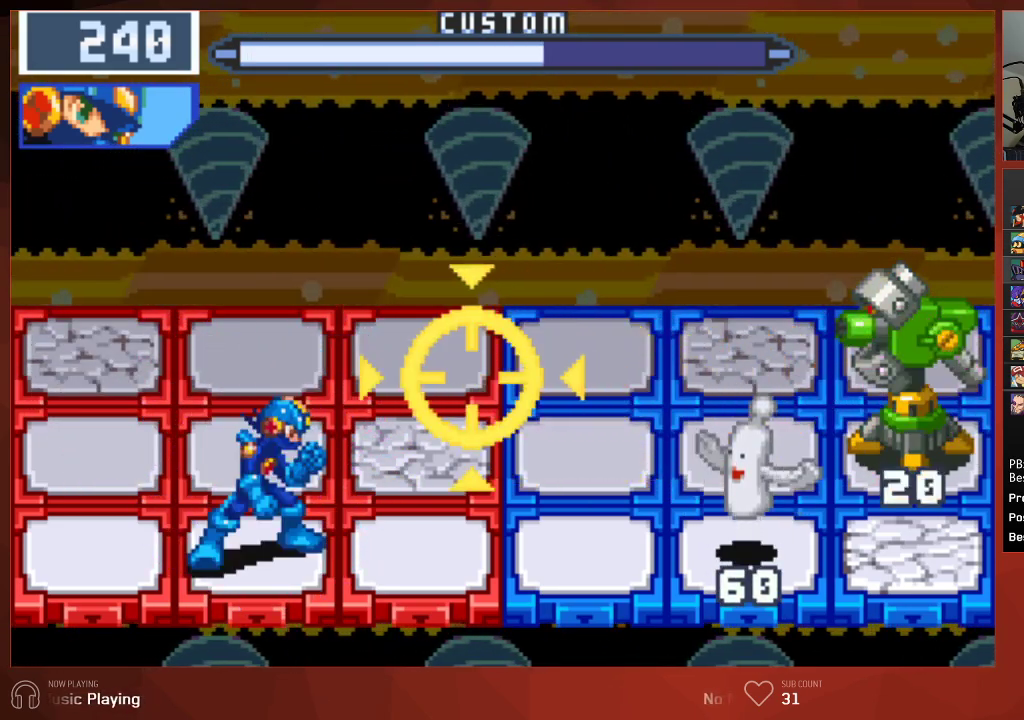
{"buttons": ["CIRCLE"], "left_stick": "center", "right_stick": "center", "events": []}
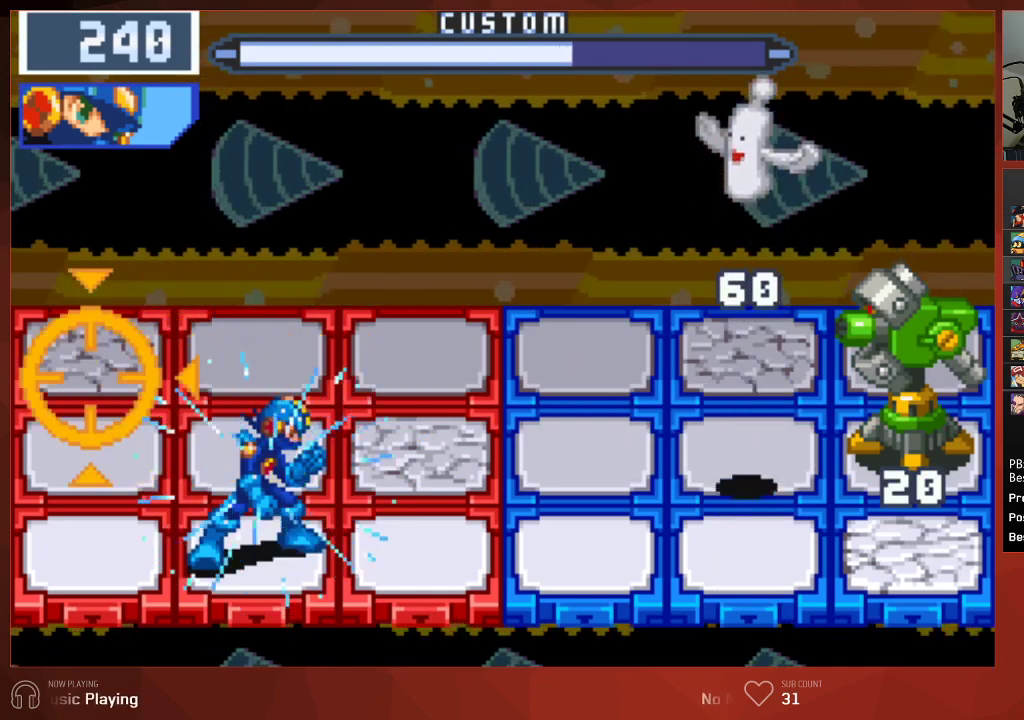
{"buttons": ["CIRCLE"], "left_stick": "center", "right_stick": "center", "events": []}
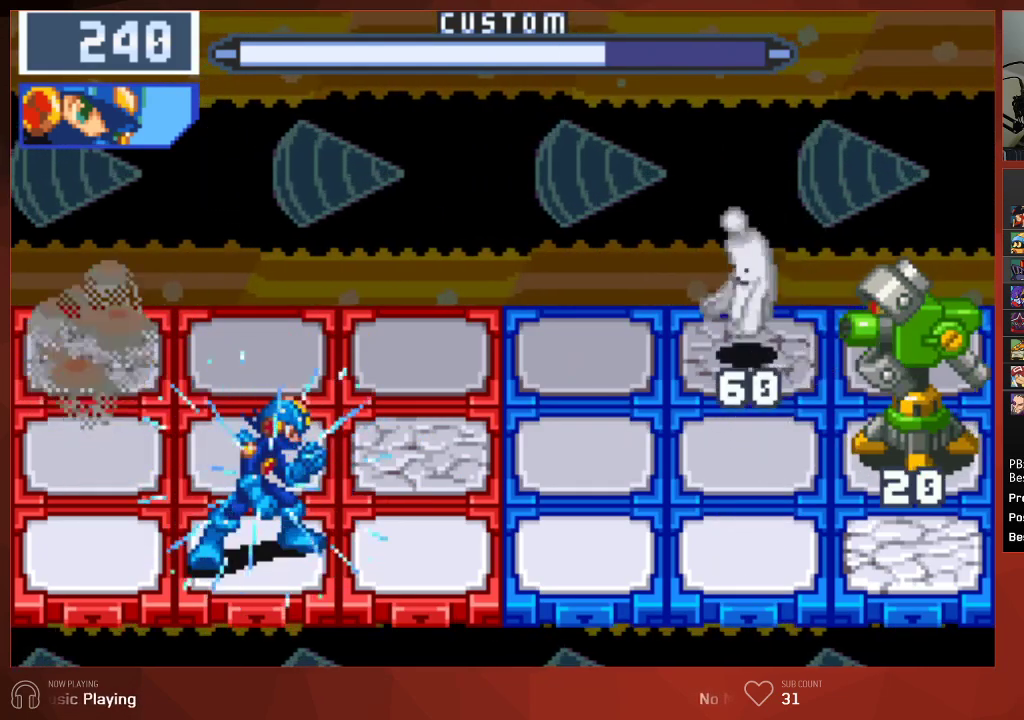
{"buttons": ["CIRCLE"], "left_stick": "center", "right_stick": "center", "events": [[233, "DPAD_UP", "down"], [333, "DPAD_UP", "up"]]}
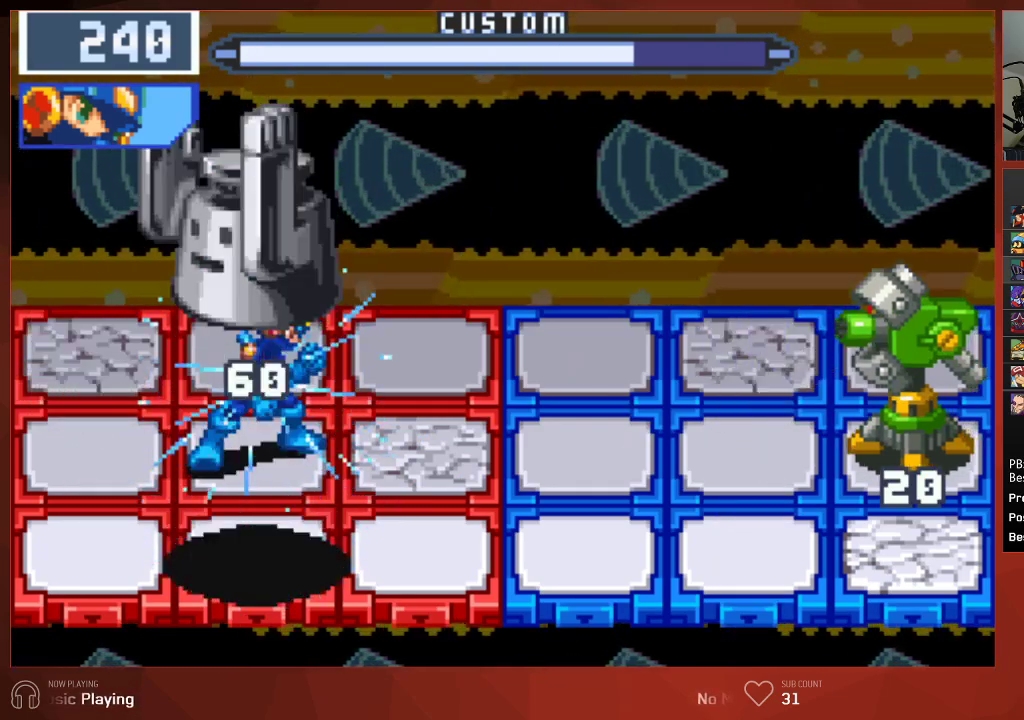
{"buttons": ["CIRCLE"], "left_stick": "center", "right_stick": "center", "events": [[183, "CIRCLE", "up"], [417, "CIRCLE", "down"]]}
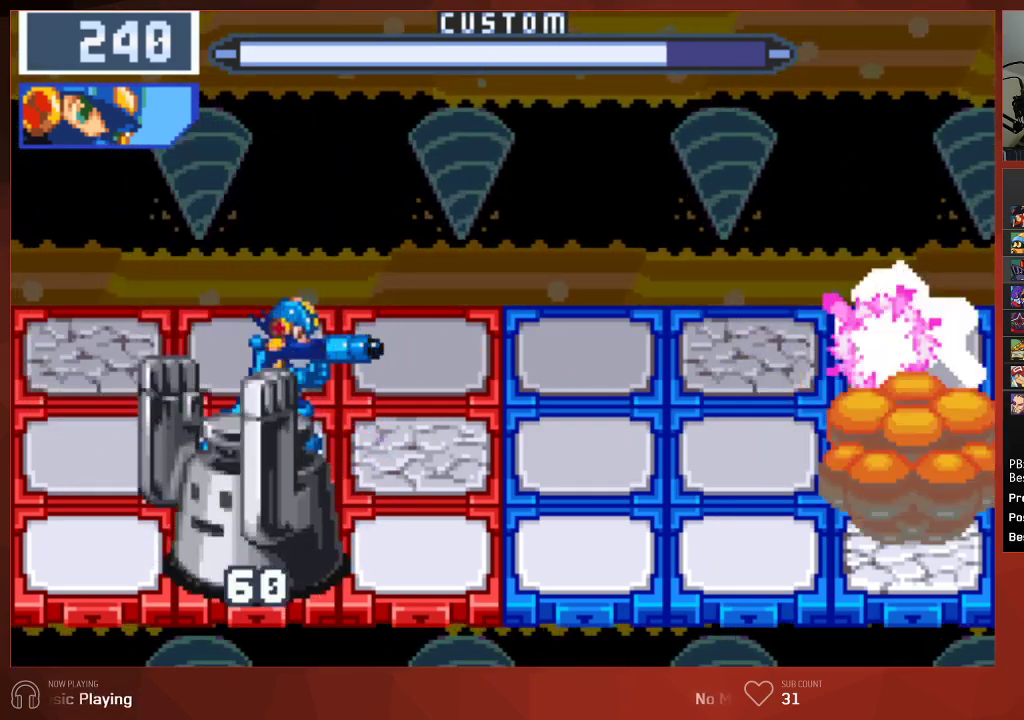
{"buttons": ["CIRCLE"], "left_stick": "center", "right_stick": "center", "events": []}
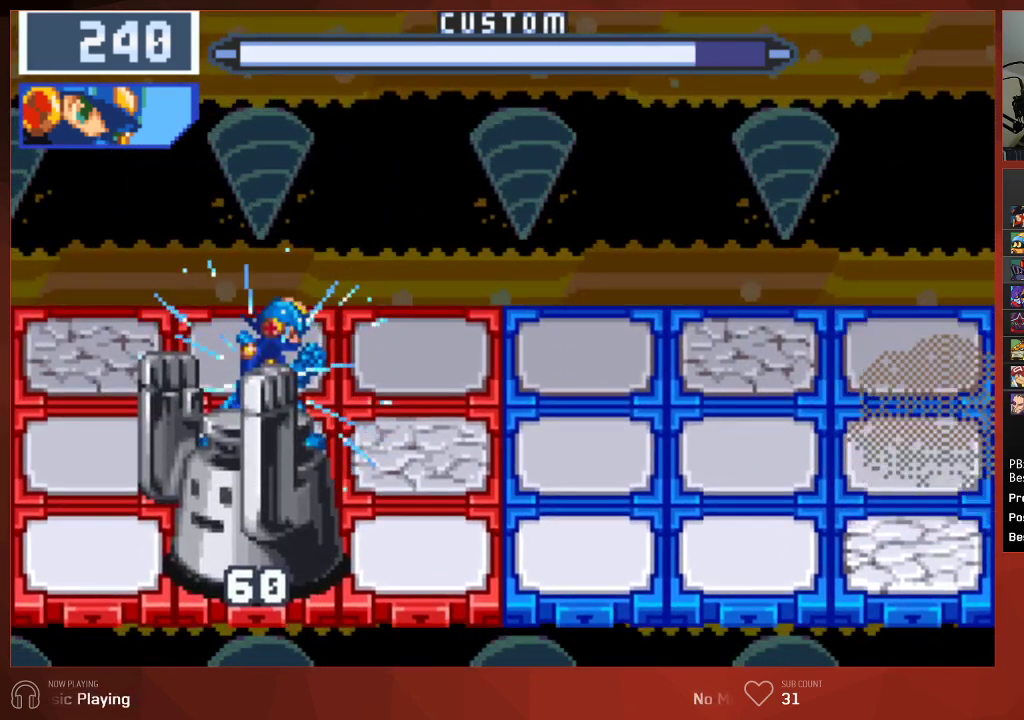
{"buttons": ["CIRCLE"], "left_stick": "center", "right_stick": "center", "events": [[183, "DPAD_UP", "down"], [300, "DPAD_UP", "up"]]}
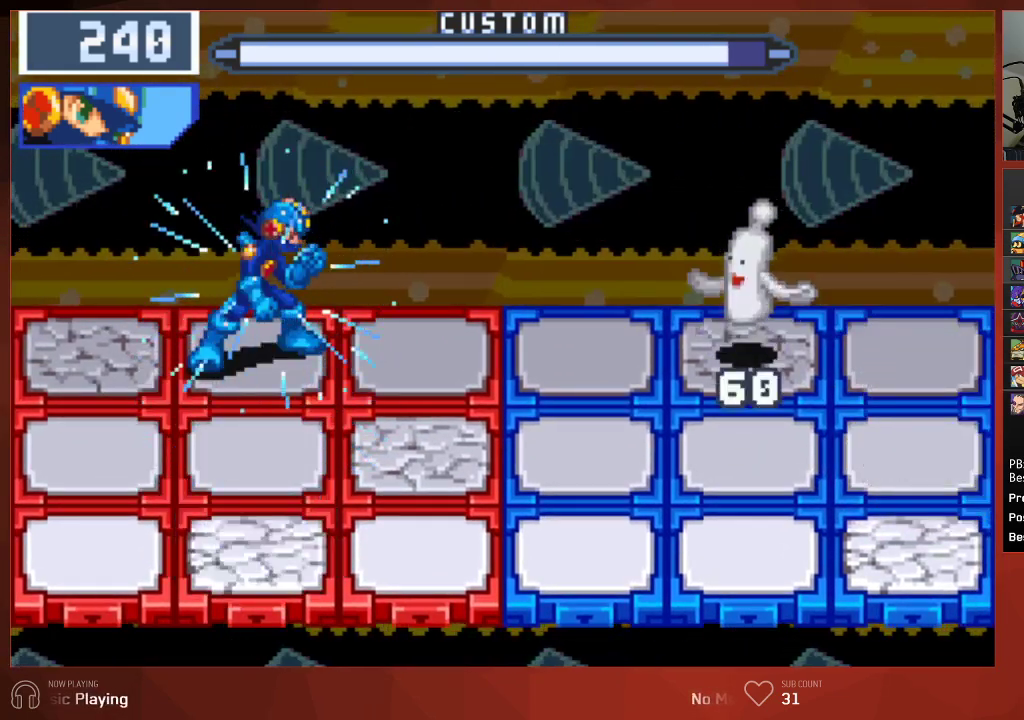
{"buttons": ["CIRCLE"], "left_stick": "center", "right_stick": "center", "events": []}
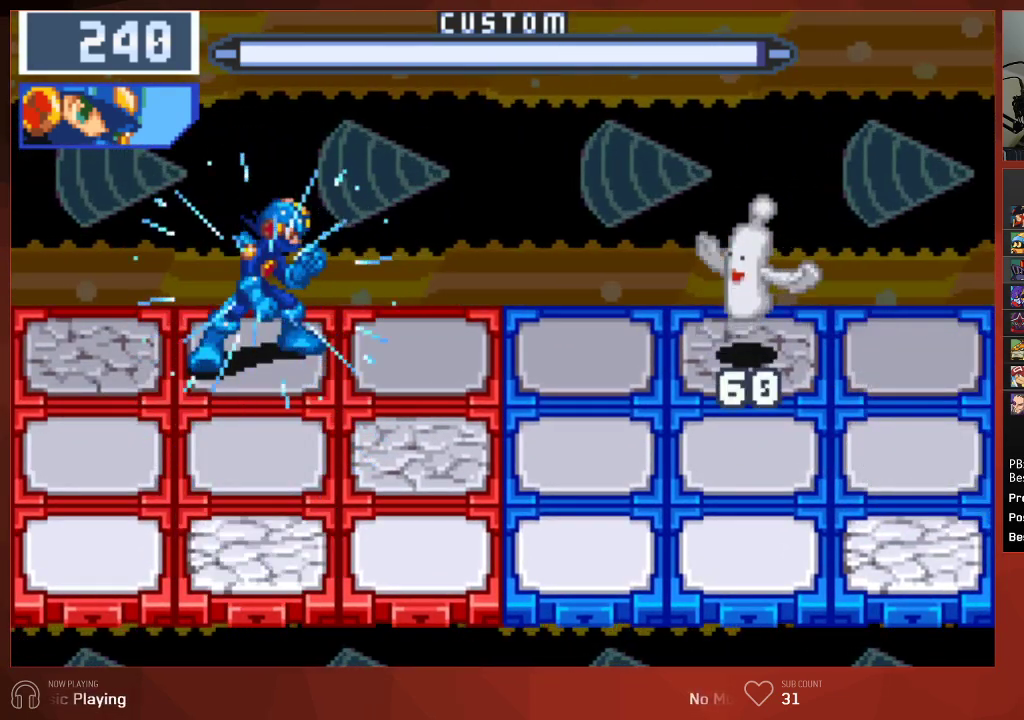
{"buttons": ["CIRCLE"], "left_stick": "center", "right_stick": "center", "events": [[83, "L1", "down"], [183, "L1", "up"], [383, "L1", "down"], [500, "L1", "up"]]}
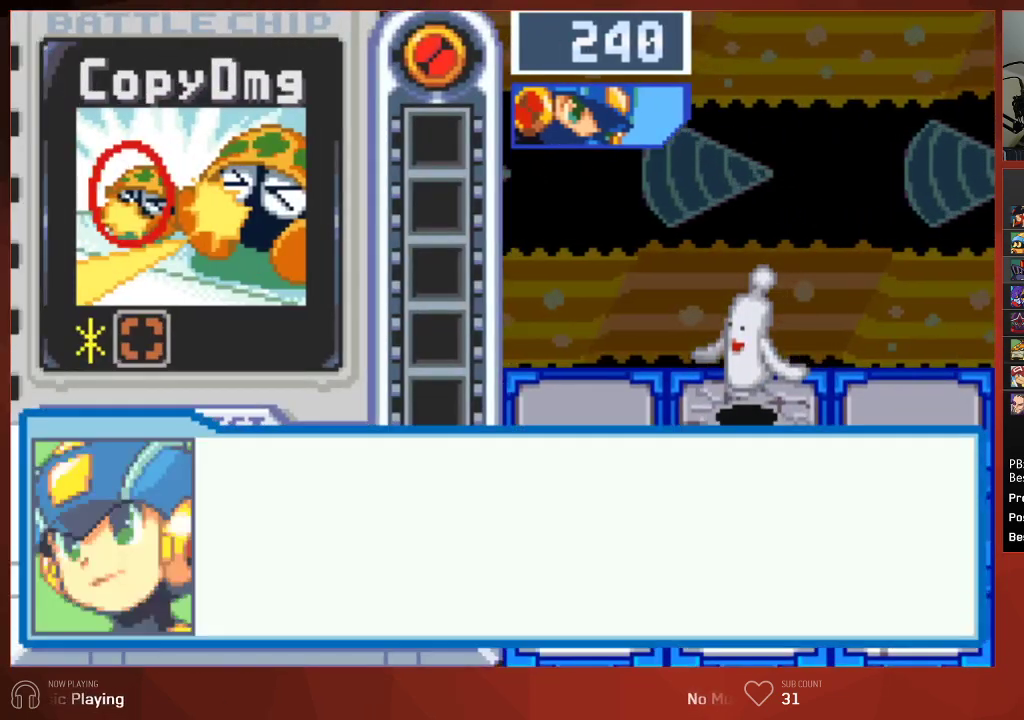
{"buttons": ["CIRCLE"], "left_stick": "center", "right_stick": "center", "events": [[100, "CROSS", "down"], [217, "CROSS", "up"], [250, "CROSS", "down"], [283, "CROSS", "up"], [333, "CROSS", "down"], [383, "CROSS", "up"], [433, "CROSS", "down"], [483, "CROSS", "up"]]}
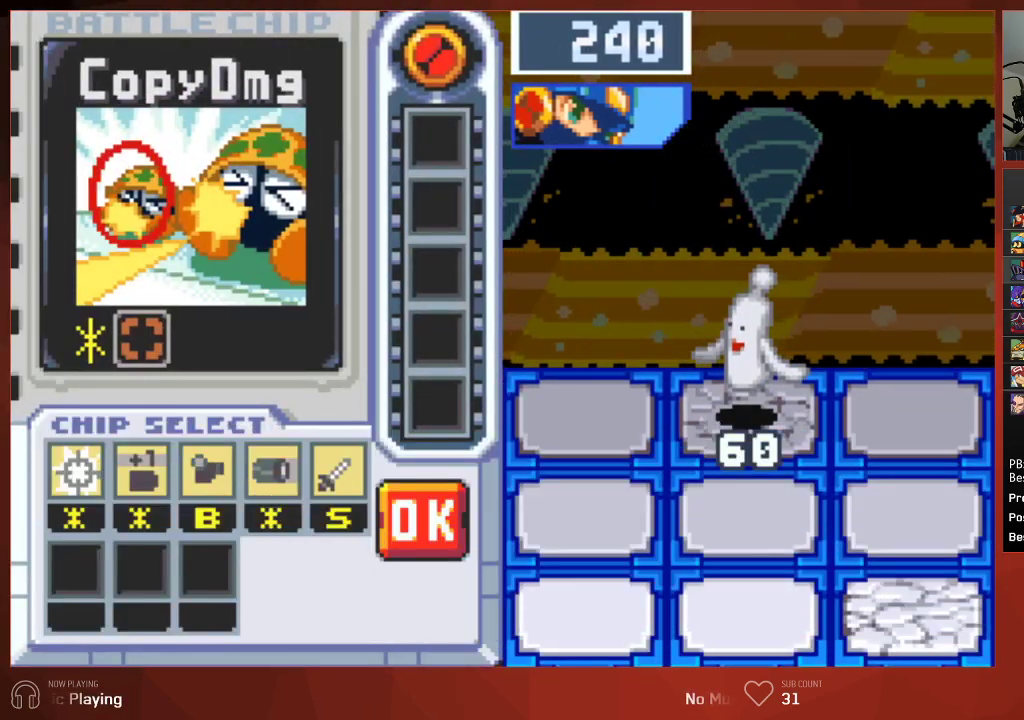
{"buttons": ["CROSS", "CIRCLE"], "left_stick": "center", "right_stick": "center", "events": [[33, "CROSS", "down"], [83, "CROSS", "up"], [150, "CROSS", "down"], [183, "CROSS", "up"], [333, "CROSS", "down"], [350, "CROSS", "up"], [417, "CROSS", "down"], [450, "CROSS", "up"], [500, "CROSS", "down"]]}
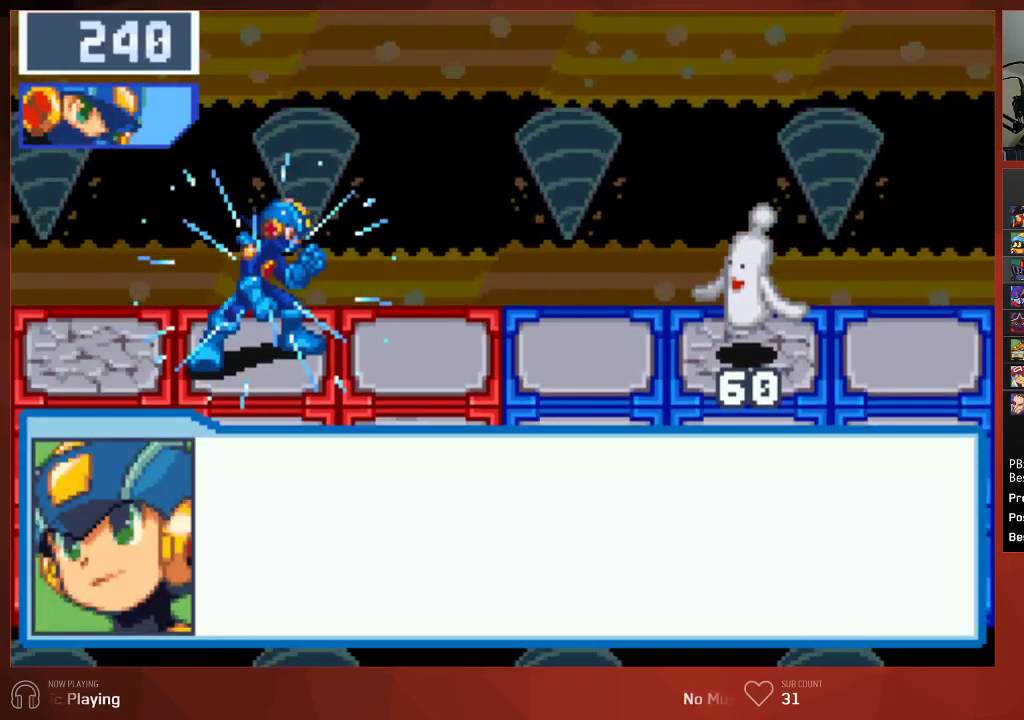
{"buttons": ["CIRCLE"], "left_stick": "center", "right_stick": "center", "events": [[50, "CROSS", "up"], [83, "CROSS", "down"], [133, "CROSS", "up"], [167, "CROSS", "down"], [200, "CROSS", "up"], [267, "CROSS", "down"], [300, "CROSS", "up"], [383, "CROSS", "down"], [417, "CROSS", "up"]]}
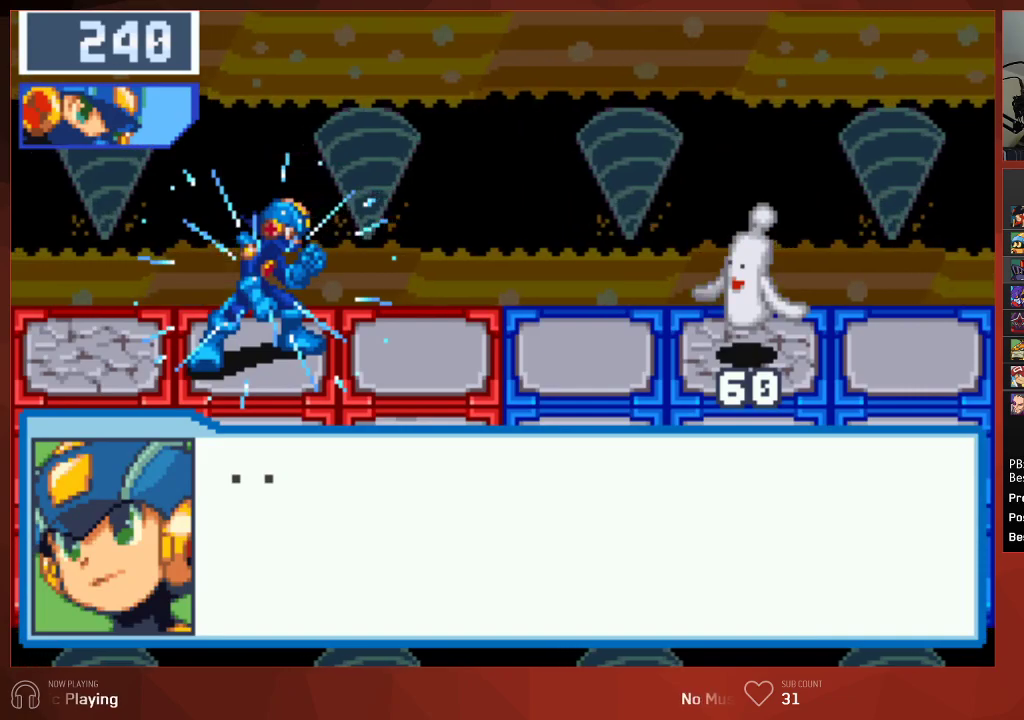
{"buttons": ["CROSS", "CIRCLE"], "left_stick": "center", "right_stick": "center", "events": [[183, "CROSS", "down"], [217, "CROSS", "up"], [283, "CROSS", "down"], [333, "CROSS", "up"], [400, "CROSS", "down"], [433, "CROSS", "up"], [500, "CROSS", "down"]]}
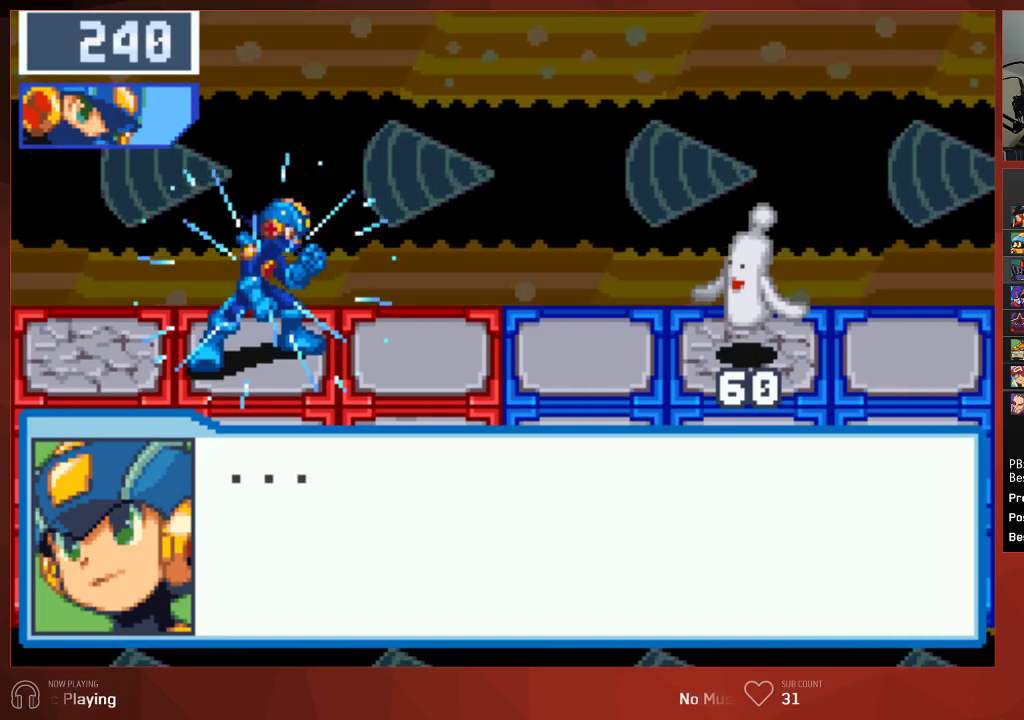
{"buttons": ["CIRCLE"], "left_stick": "center", "right_stick": "center", "events": [[33, "CROSS", "up"], [83, "CROSS", "down"], [133, "CROSS", "up"], [200, "CROSS", "down"], [233, "CROSS", "up"], [283, "CROSS", "down"], [317, "CROSS", "up"], [367, "CROSS", "down"], [417, "CROSS", "up"]]}